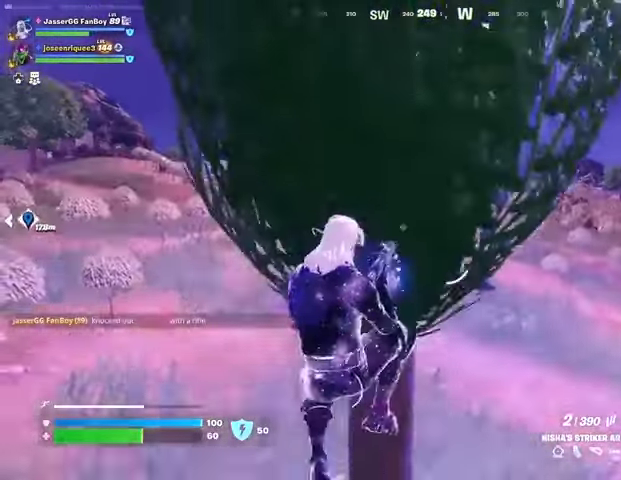
Gameplay with a controller (PlayStation layout); each line is a JSON object with the inputs held at the frame after it. "events" lists button and stick changes between this image and that frame as [ms after this image, input, new state], when the widget could be followed in between.
{"buttons": [], "left_stick": "up-right", "right_stick": "center", "events": [[333, "left_stick", "right"], [433, "left_stick", "up-right"]]}
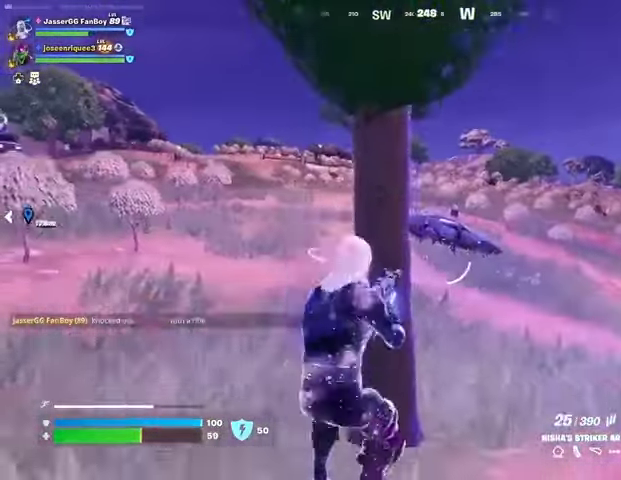
{"buttons": ["L2", "R2"], "left_stick": "center", "right_stick": "left", "events": [[100, "L2", "down"], [300, "R2", "down"], [300, "right_stick", "up-right"], [367, "R3", "down"], [367, "right_stick", "center"], [400, "left_stick", "center"], [467, "R3", "up"], [467, "right_stick", "left"]]}
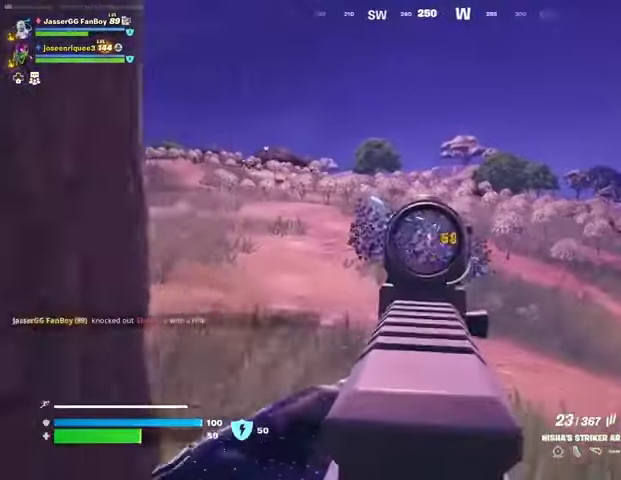
{"buttons": ["L2", "R2"], "left_stick": "right", "right_stick": "center", "events": [[200, "left_stick", "right"], [233, "right_stick", "center"], [267, "left_stick", "center"], [333, "left_stick", "left"], [500, "left_stick", "right"]]}
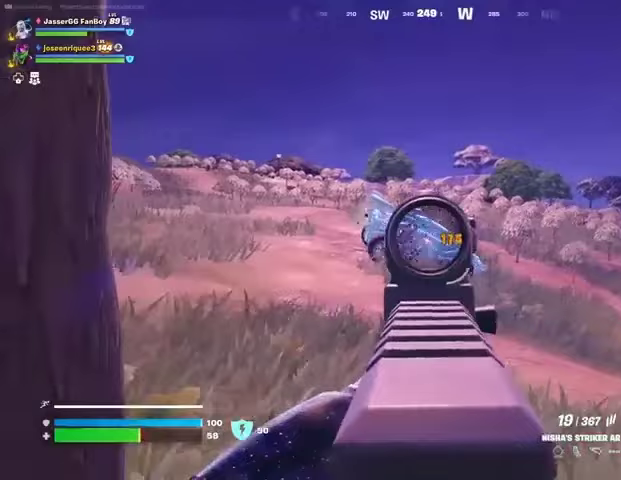
{"buttons": ["L2", "R2"], "left_stick": "right", "right_stick": "center", "events": [[33, "right_stick", "right"], [167, "left_stick", "left"], [167, "right_stick", "left"], [300, "left_stick", "center"], [300, "right_stick", "up-left"], [367, "left_stick", "right"], [400, "R3", "down"], [400, "right_stick", "center"], [500, "R3", "up"]]}
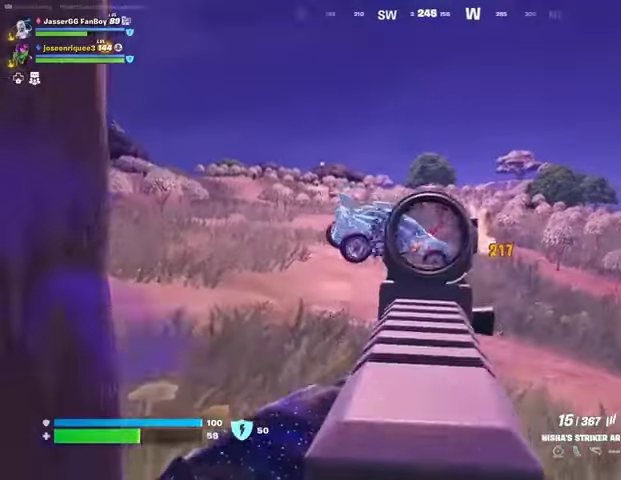
{"buttons": ["L2", "R2"], "left_stick": "down", "right_stick": "center", "events": [[100, "right_stick", "left"], [300, "left_stick", "left"], [433, "right_stick", "center"], [467, "left_stick", "down"]]}
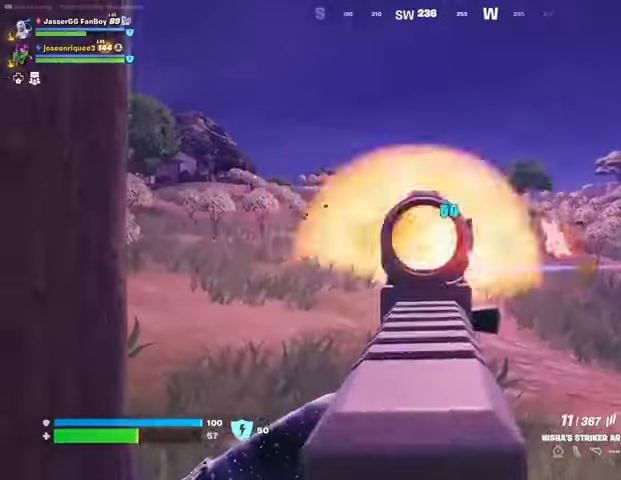
{"buttons": [], "left_stick": "up-left", "right_stick": "center", "events": [[100, "left_stick", "left"], [267, "right_stick", "left"], [300, "left_stick", "up"], [367, "L2", "up"], [367, "right_stick", "center"], [433, "R2", "up"], [433, "left_stick", "up-left"]]}
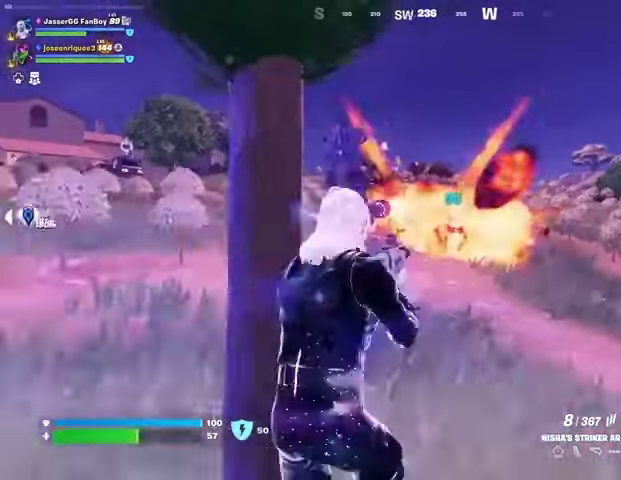
{"buttons": [], "left_stick": "right", "right_stick": "center", "events": [[200, "left_stick", "up-right"], [267, "left_stick", "right"]]}
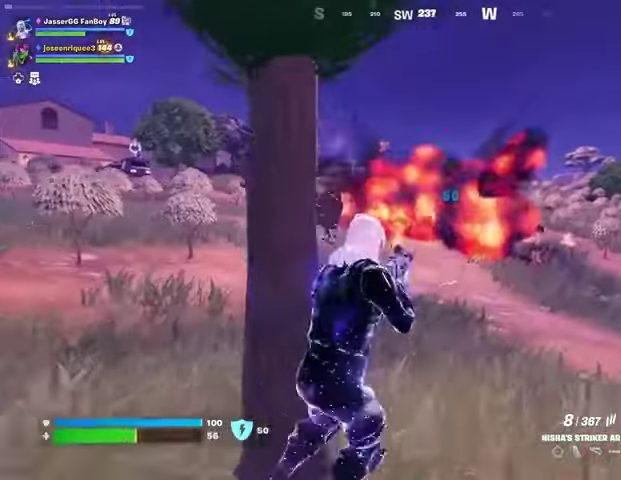
{"buttons": ["L2"], "left_stick": "left", "right_stick": "center", "events": [[33, "L2", "down"], [233, "right_stick", "up"], [267, "left_stick", "down-left"], [333, "right_stick", "center"], [500, "left_stick", "left"]]}
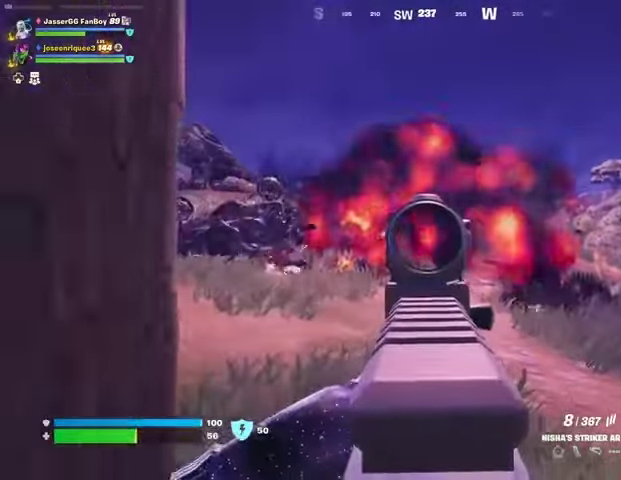
{"buttons": ["L2"], "left_stick": "right", "right_stick": "right", "events": [[133, "left_stick", "center"], [367, "left_stick", "right"], [433, "right_stick", "right"]]}
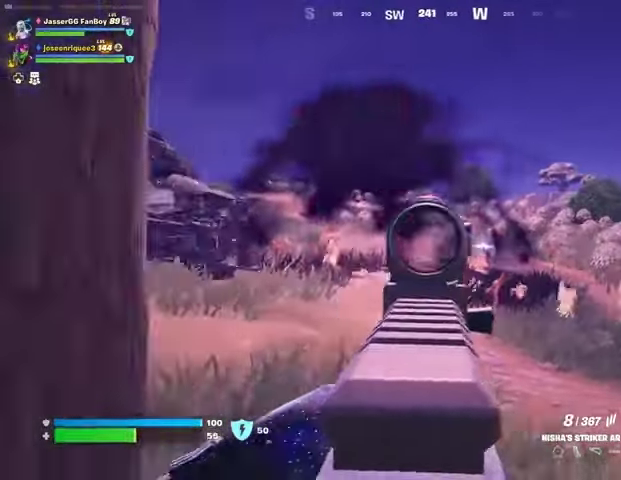
{"buttons": ["L2", "R2"], "left_stick": "left", "right_stick": "right", "events": [[133, "R2", "down"], [200, "right_stick", "down-left"], [233, "R3", "down"], [233, "left_stick", "left"], [333, "R3", "up"], [433, "right_stick", "right"]]}
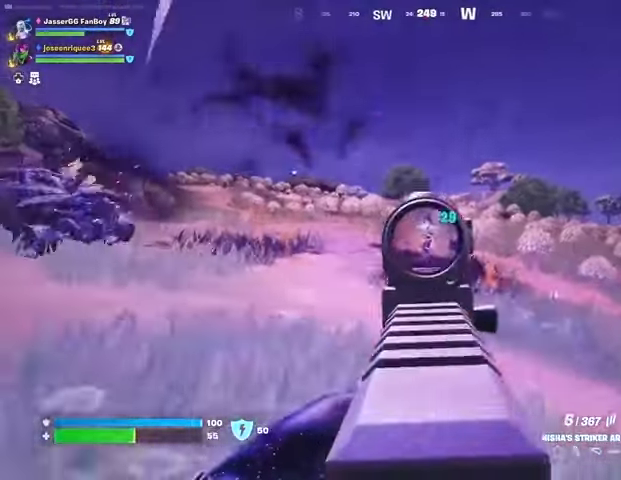
{"buttons": ["R3"], "left_stick": "left", "right_stick": "down-right", "events": [[33, "right_stick", "center"], [133, "R3", "down"], [167, "right_stick", "right"], [233, "R3", "up"], [267, "right_stick", "center"], [433, "L2", "up"], [433, "right_stick", "down-right"], [467, "R2", "up"], [500, "R3", "down"]]}
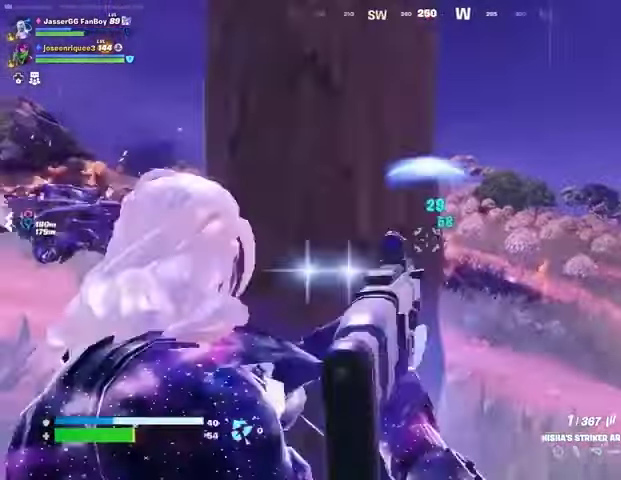
{"buttons": [], "left_stick": "up-right", "right_stick": "right", "events": [[33, "R1", "down"], [67, "R3", "up"], [67, "right_stick", "center"], [100, "left_stick", "down-left"], [167, "R1", "up"], [233, "left_stick", "down-right"], [267, "right_stick", "right"], [300, "left_stick", "up-right"], [333, "L3", "down"], [433, "CROSS", "down"], [433, "L3", "up"], [500, "CROSS", "up"]]}
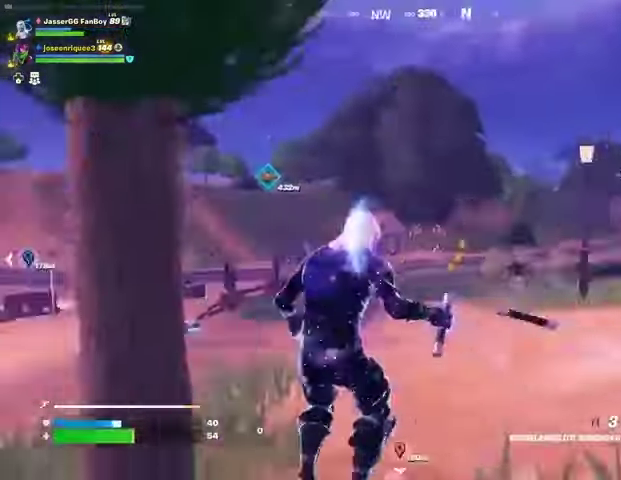
{"buttons": [], "left_stick": "up", "right_stick": "center", "events": [[67, "right_stick", "center"], [233, "left_stick", "up"], [267, "L2", "down"], [267, "right_stick", "up-right"], [367, "L2", "up"], [400, "right_stick", "center"]]}
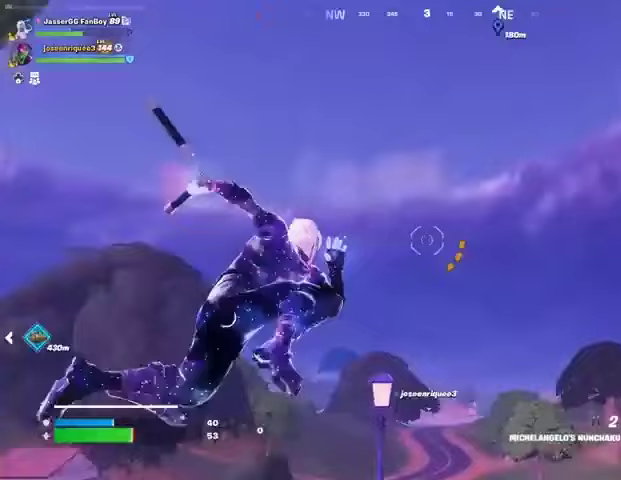
{"buttons": [], "left_stick": "up", "right_stick": "down", "events": [[100, "right_stick", "left"], [200, "right_stick", "center"], [333, "right_stick", "down"]]}
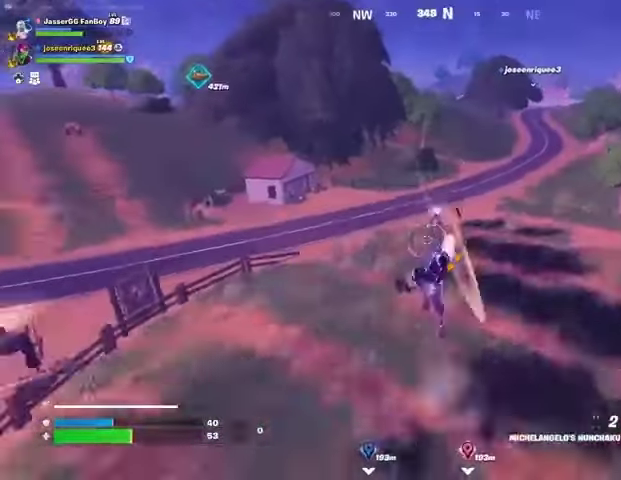
{"buttons": [], "left_stick": "up", "right_stick": "center", "events": [[33, "right_stick", "center"], [367, "right_stick", "up-left"], [400, "L2", "down"], [500, "L2", "up"], [500, "right_stick", "center"]]}
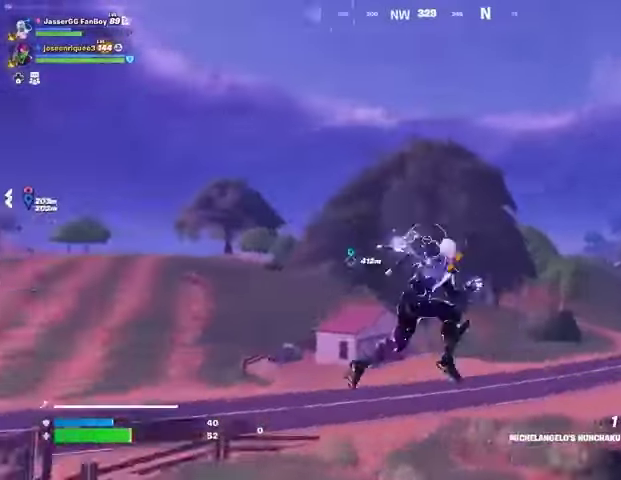
{"buttons": [], "left_stick": "up", "right_stick": "down", "events": [[267, "right_stick", "left"], [367, "right_stick", "center"], [467, "right_stick", "down"]]}
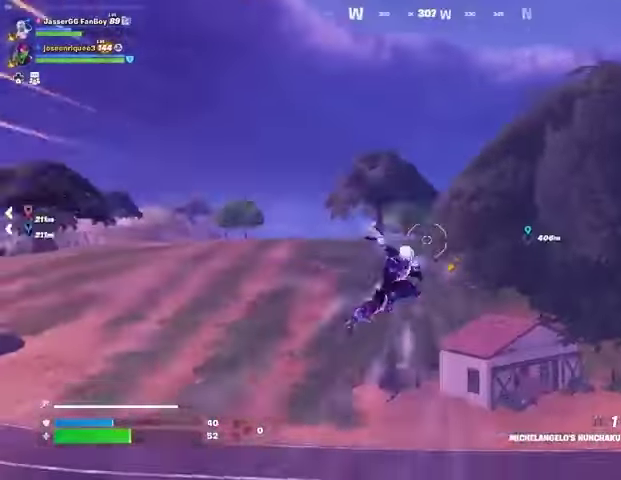
{"buttons": [], "left_stick": "up-right", "right_stick": "center", "events": [[100, "right_stick", "center"], [200, "left_stick", "up-right"]]}
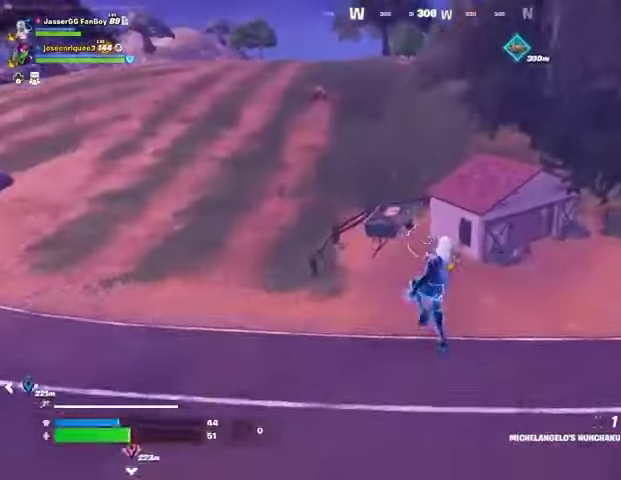
{"buttons": [], "left_stick": "up-right", "right_stick": "center", "events": [[133, "right_stick", "up-right"], [200, "R3", "down"], [200, "right_stick", "center"], [300, "R3", "up"]]}
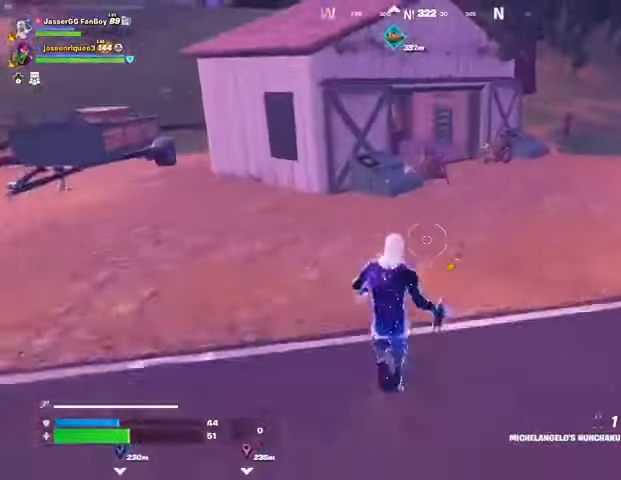
{"buttons": [], "left_stick": "up", "right_stick": "center", "events": [[167, "L1", "down"], [233, "L1", "up"], [267, "left_stick", "up"], [300, "CROSS", "down"], [367, "CROSS", "up"]]}
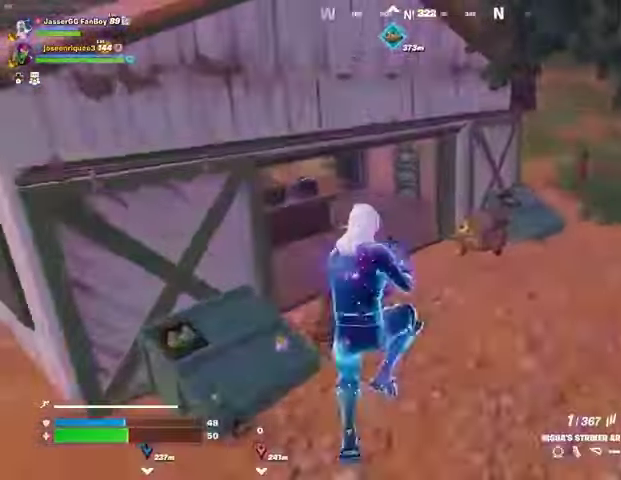
{"buttons": [], "left_stick": "up", "right_stick": "left", "events": [[67, "right_stick", "left"], [133, "right_stick", "up-left"], [267, "right_stick", "left"]]}
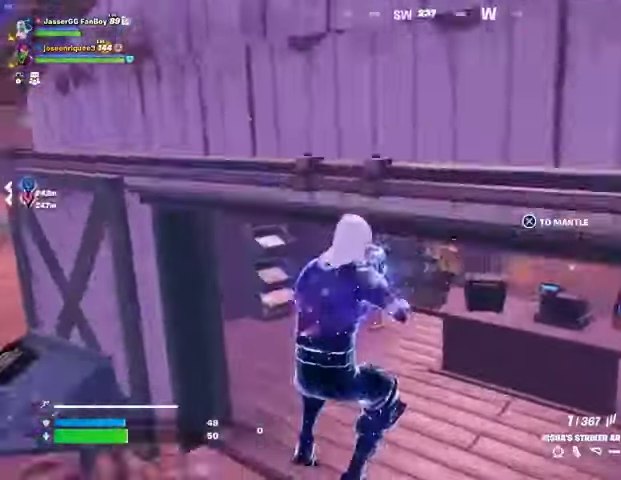
{"buttons": [], "left_stick": "up", "right_stick": "center", "events": [[300, "right_stick", "center"]]}
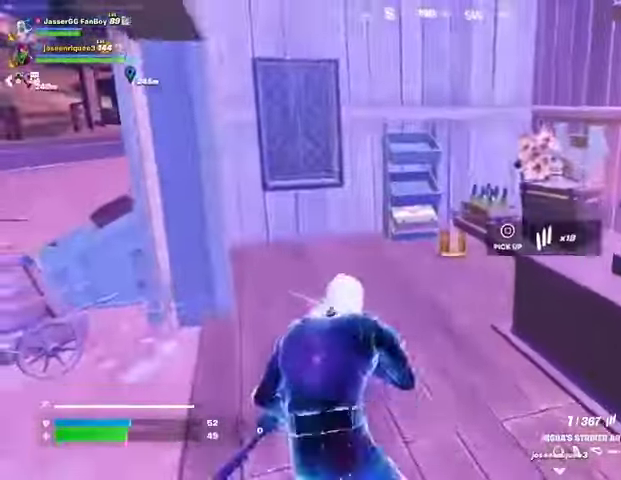
{"buttons": [], "left_stick": "up", "right_stick": "right", "events": [[33, "L3", "down"], [133, "L3", "up"], [200, "right_stick", "right"], [333, "right_stick", "center"], [467, "right_stick", "right"]]}
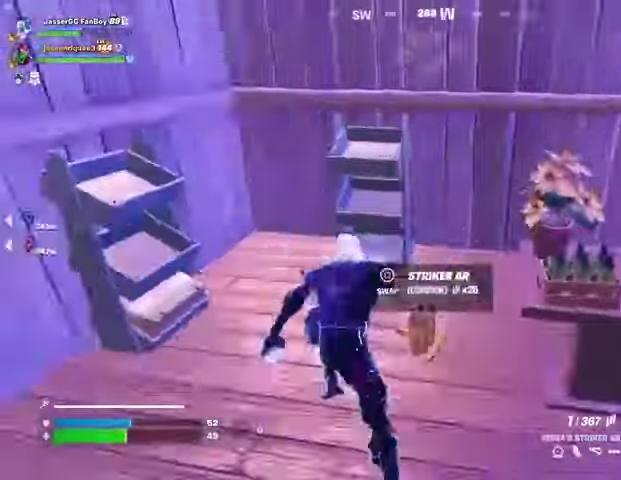
{"buttons": [], "left_stick": "up", "right_stick": "center", "events": [[167, "right_stick", "center"], [267, "right_stick", "right"], [367, "right_stick", "center"]]}
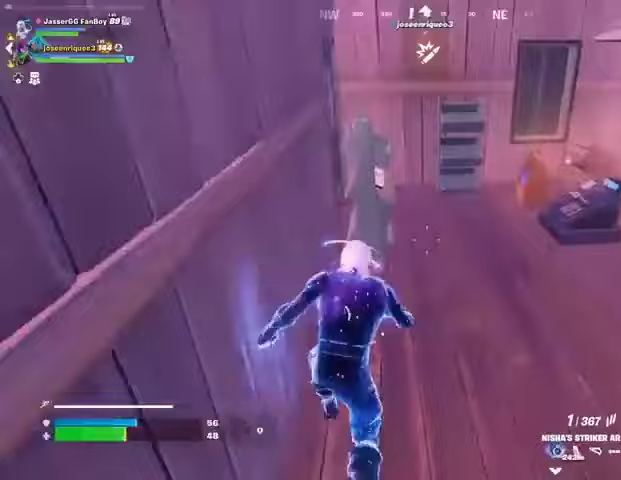
{"buttons": [], "left_stick": "down", "right_stick": "left", "events": [[200, "left_stick", "up-right"], [333, "right_stick", "left"], [400, "left_stick", "up"], [500, "left_stick", "down"]]}
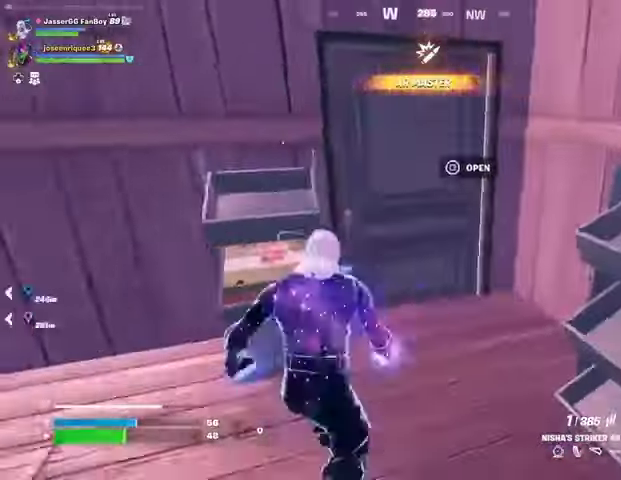
{"buttons": ["L3"], "left_stick": "up-right", "right_stick": "right", "events": [[33, "right_stick", "center"], [133, "right_stick", "right"], [300, "left_stick", "right"], [400, "left_stick", "up-right"], [467, "L3", "down"]]}
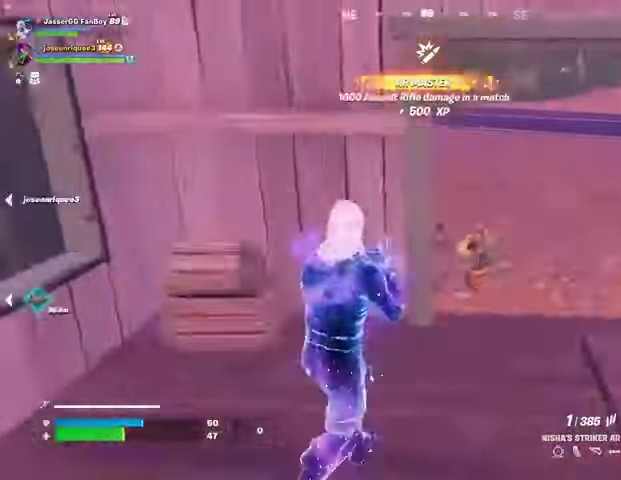
{"buttons": [], "left_stick": "up-right", "right_stick": "center", "events": [[33, "L3", "up"], [67, "right_stick", "center"], [333, "right_stick", "left"], [500, "right_stick", "center"]]}
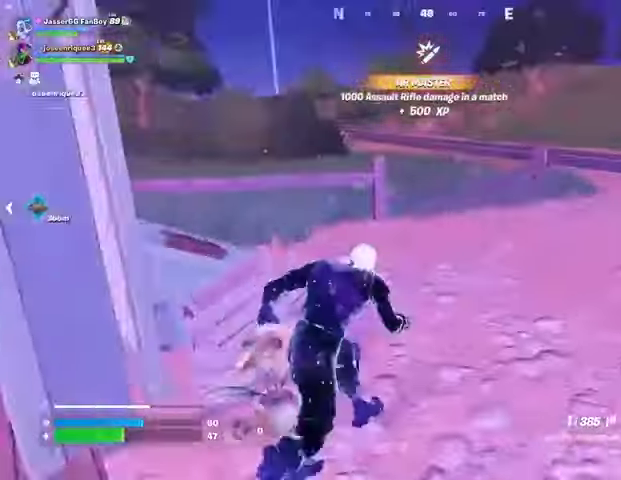
{"buttons": ["CROSS"], "left_stick": "up", "right_stick": "center", "events": [[133, "R1", "down"], [133, "left_stick", "up"], [133, "right_stick", "left"], [233, "R1", "up"], [267, "right_stick", "center"], [333, "R1", "down"], [433, "R1", "up"], [500, "CROSS", "down"]]}
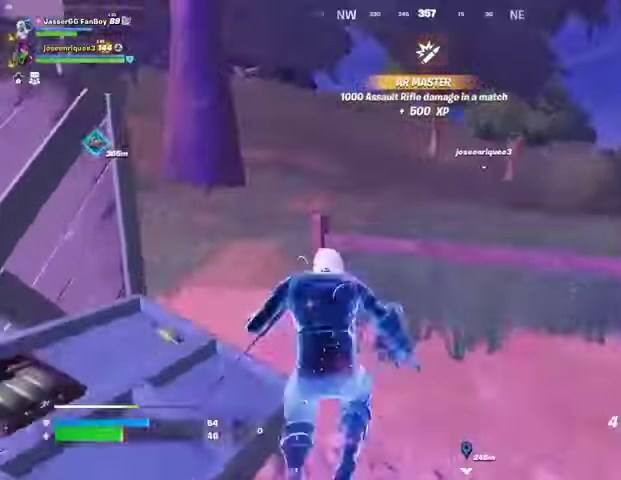
{"buttons": [], "left_stick": "up", "right_stick": "center", "events": [[67, "CROSS", "up"], [167, "right_stick", "up"], [233, "right_stick", "center"], [333, "L2", "down"], [433, "L2", "up"]]}
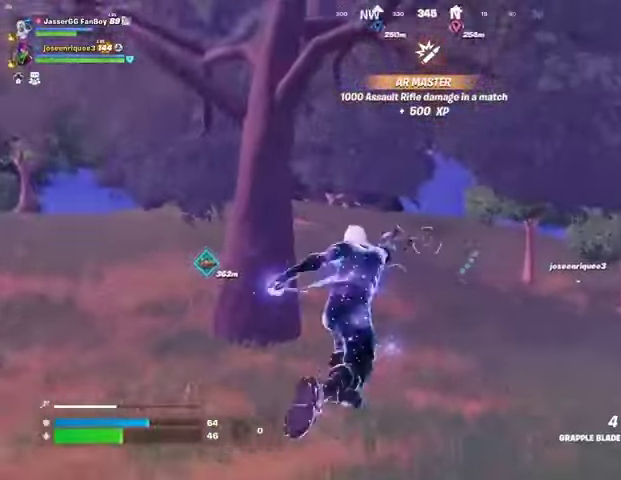
{"buttons": [], "left_stick": "up-right", "right_stick": "center", "events": [[33, "left_stick", "up-right"]]}
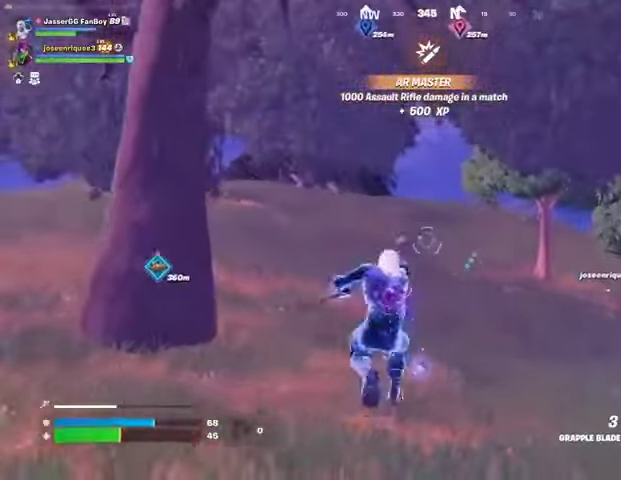
{"buttons": [], "left_stick": "up", "right_stick": "center", "events": [[467, "left_stick", "up"]]}